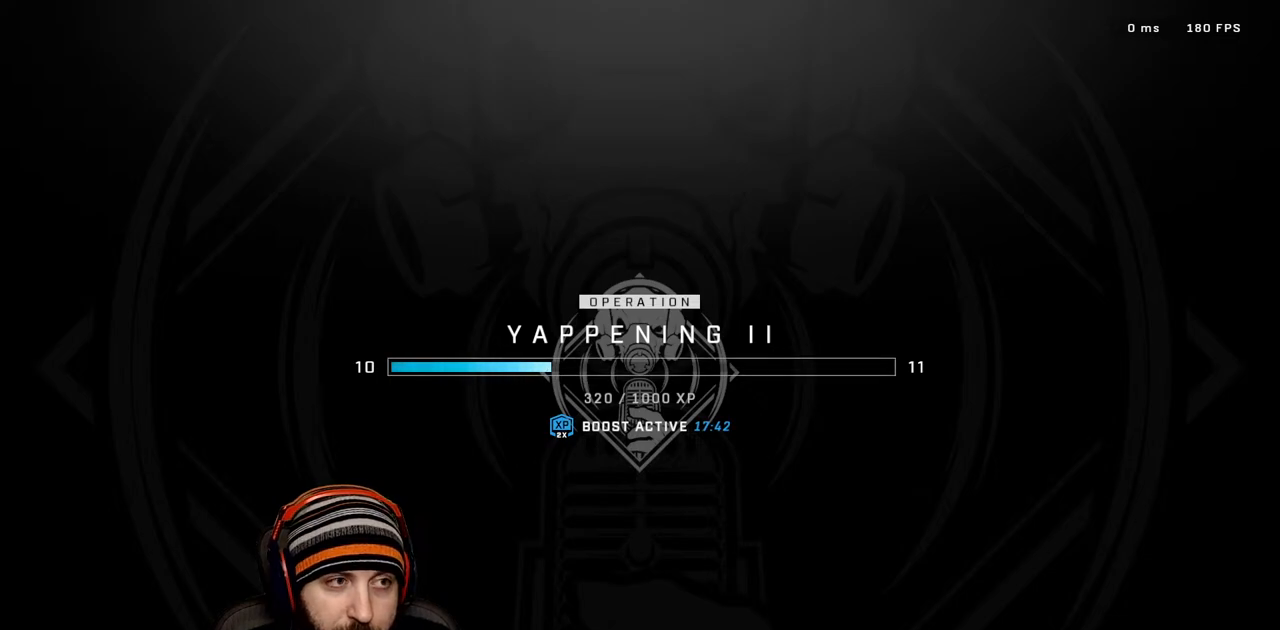
Gameplay with a controller (Xbox layout); each line is a JSON object with the inputs held at the frame after it. "events" lists button and stick changes between this image and that frame as [ms after this image, input, new state], when the widget could be followed in between.
{"buttons": [], "left_stick": "center", "right_stick": "center", "events": [[17, "B", "down"], [200, "B", "up"]]}
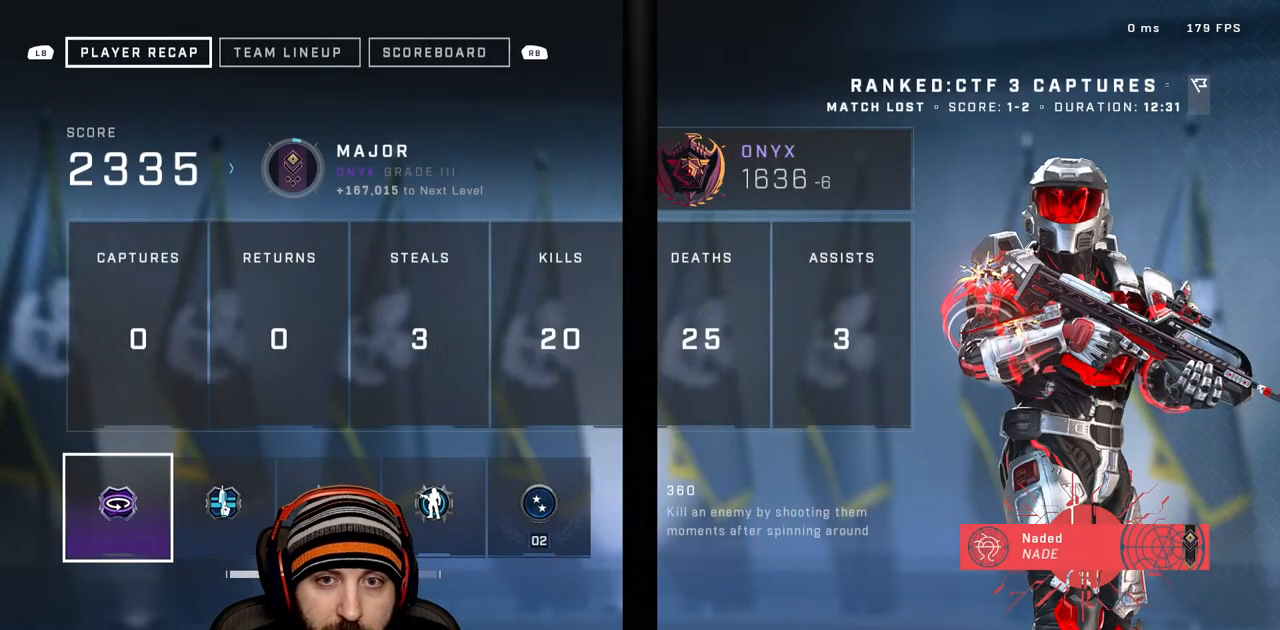
{"buttons": ["B"], "left_stick": "center", "right_stick": "center", "events": [[467, "B", "down"]]}
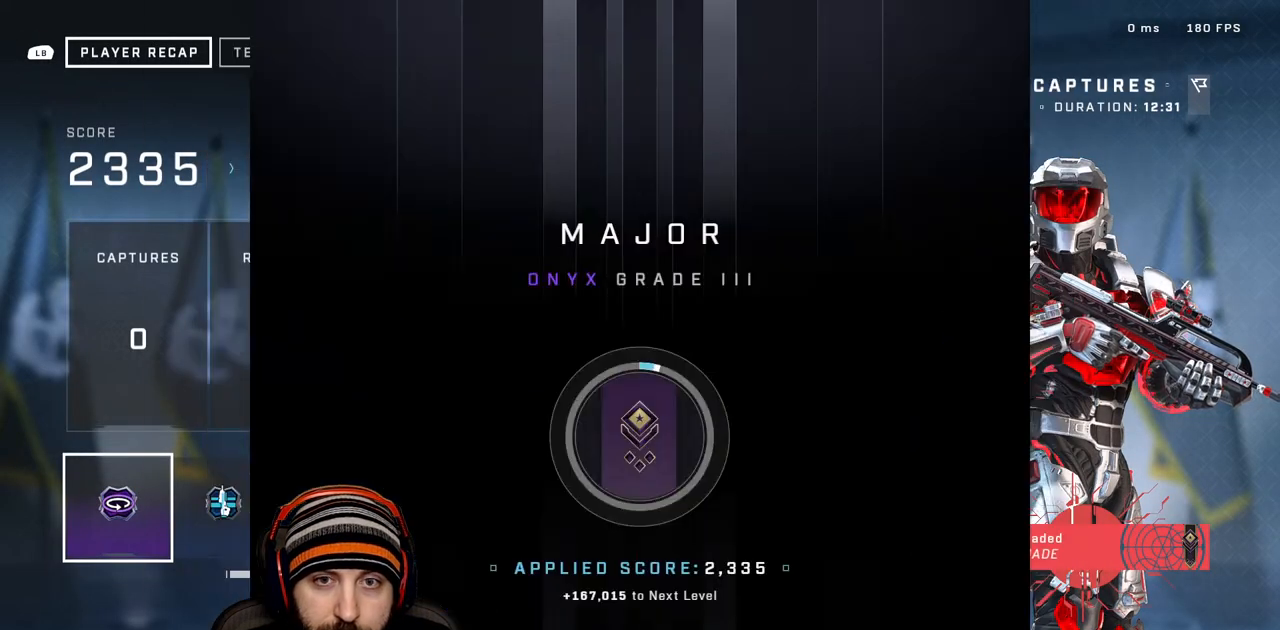
{"buttons": ["B"], "left_stick": "center", "right_stick": "center", "events": [[67, "B", "up"], [433, "B", "down"]]}
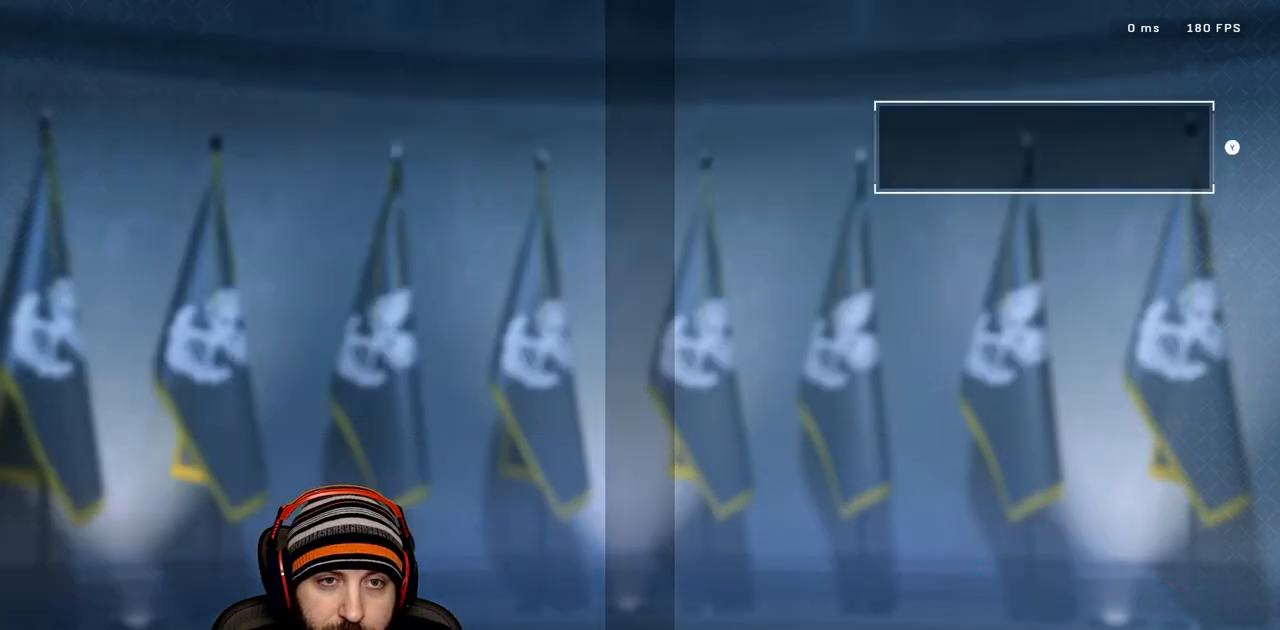
{"buttons": [], "left_stick": "center", "right_stick": "center", "events": [[67, "B", "up"]]}
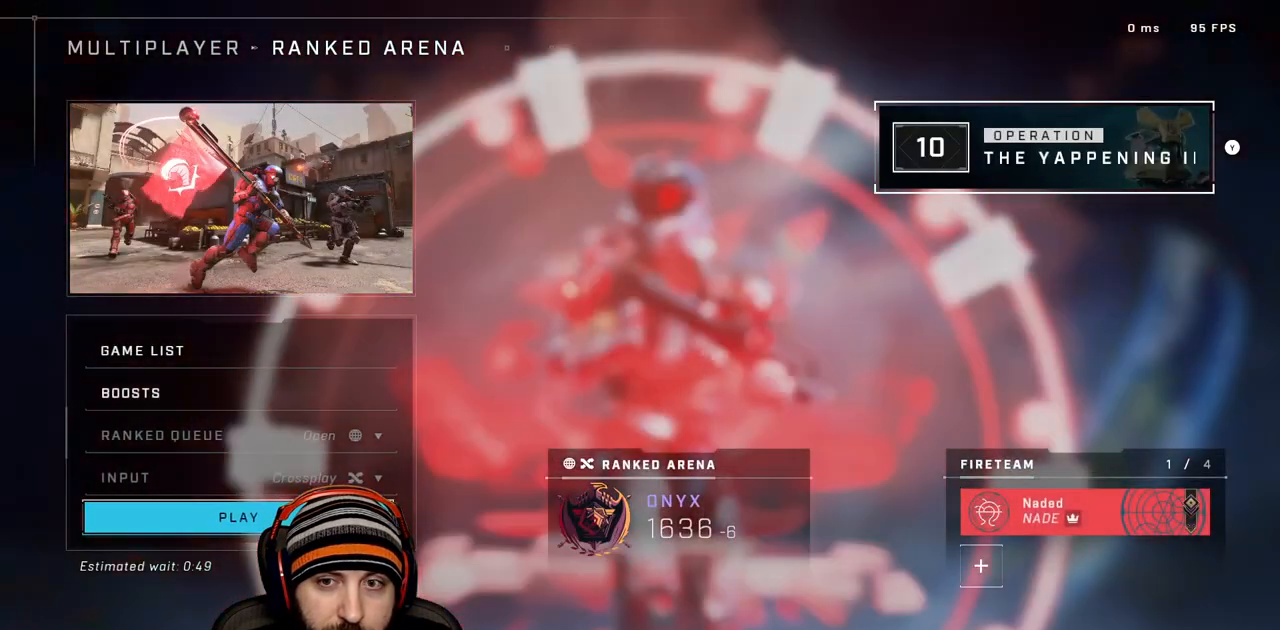
{"buttons": [], "left_stick": "center", "right_stick": "center", "events": []}
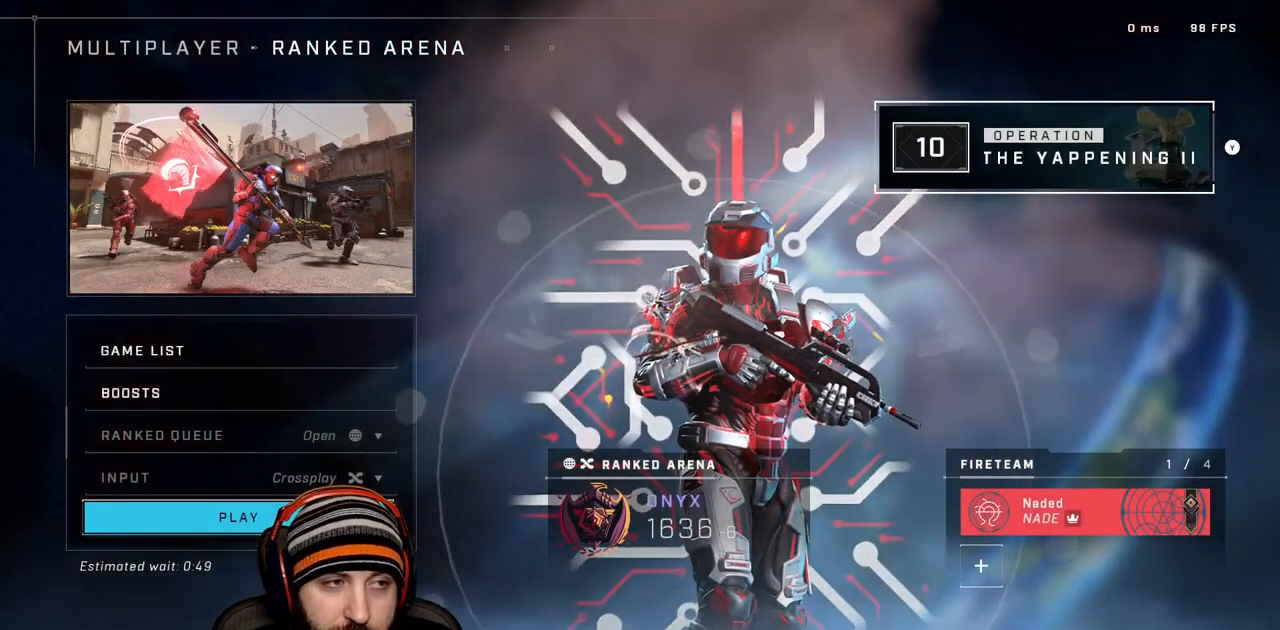
{"buttons": [], "left_stick": "center", "right_stick": "center", "events": []}
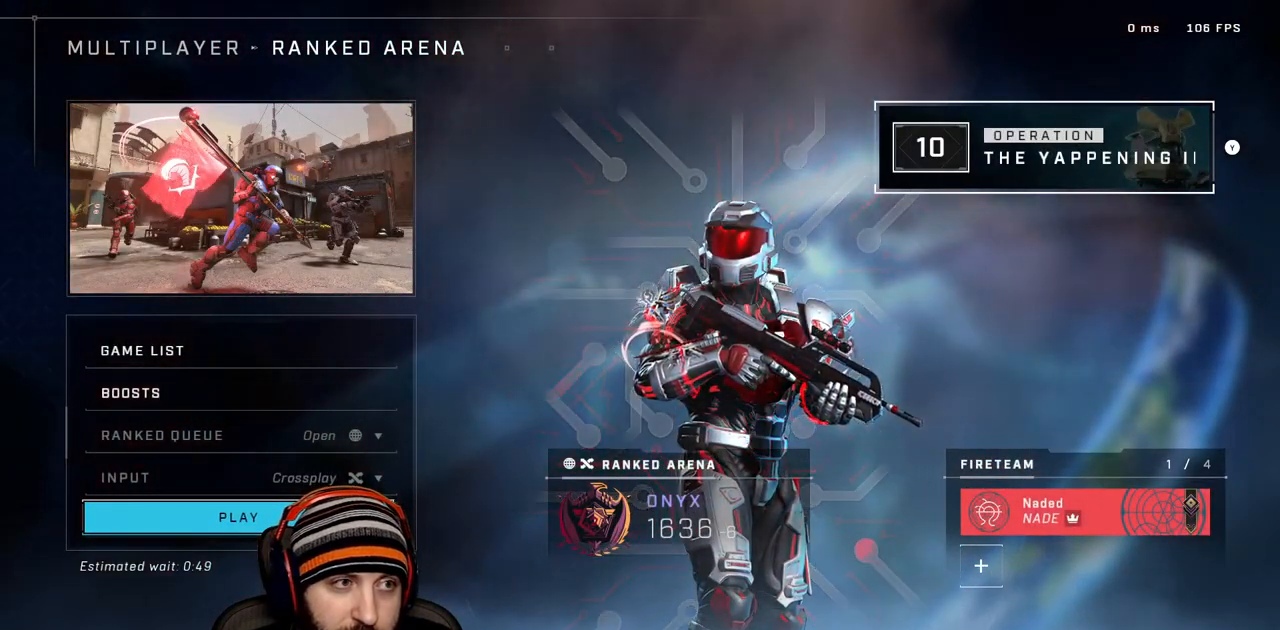
{"buttons": [], "left_stick": "center", "right_stick": "center", "events": []}
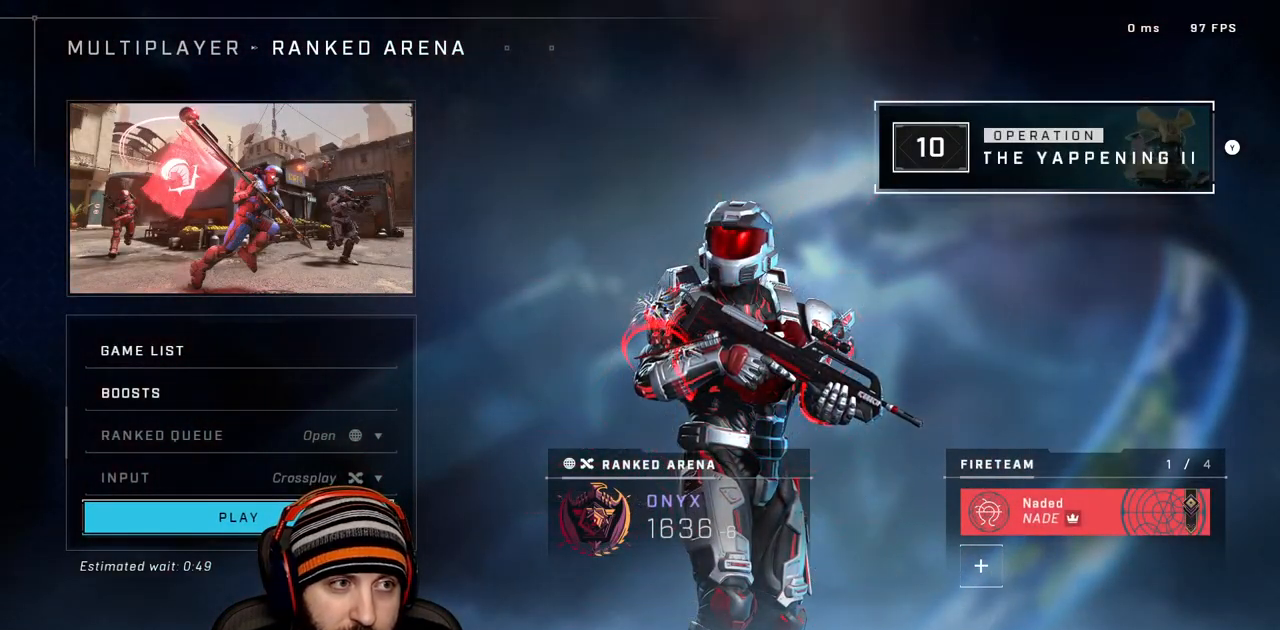
{"buttons": [], "left_stick": "center", "right_stick": "center", "events": []}
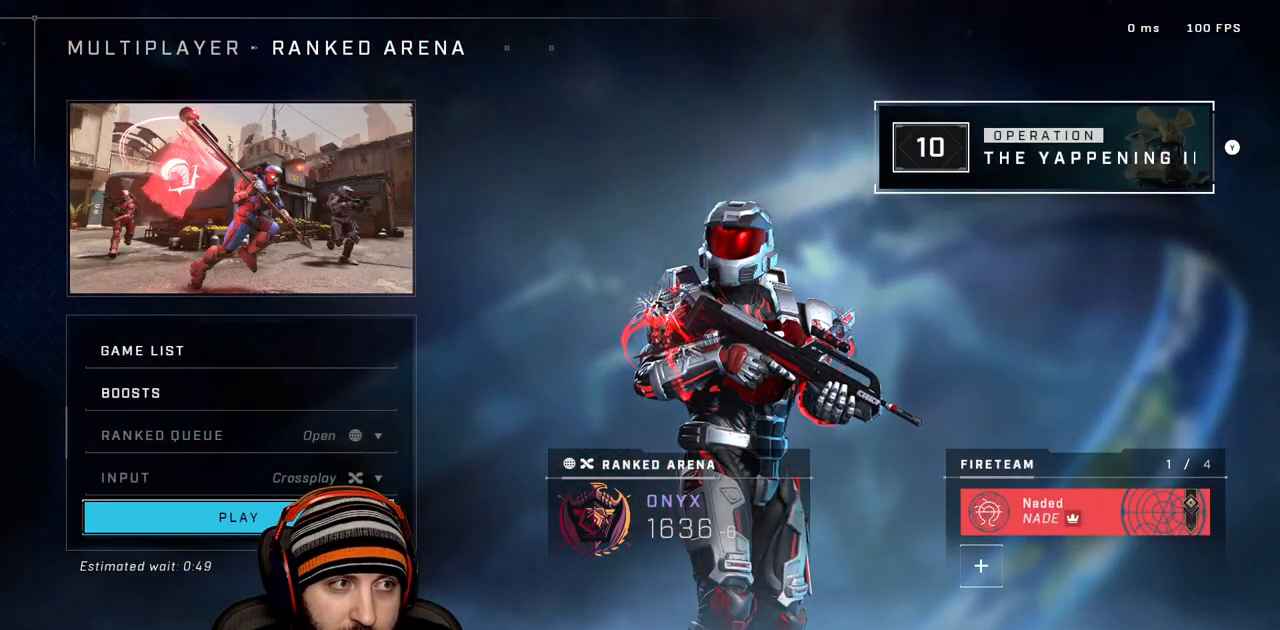
{"buttons": [], "left_stick": "center", "right_stick": "center", "events": []}
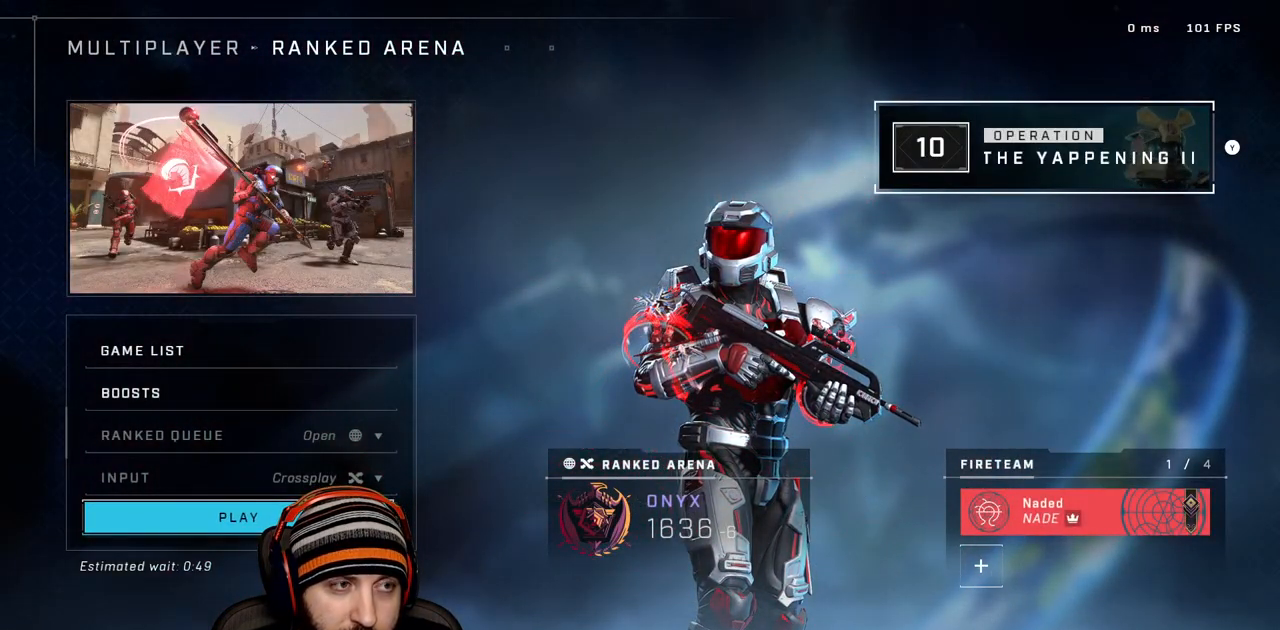
{"buttons": [], "left_stick": "center", "right_stick": "center", "events": []}
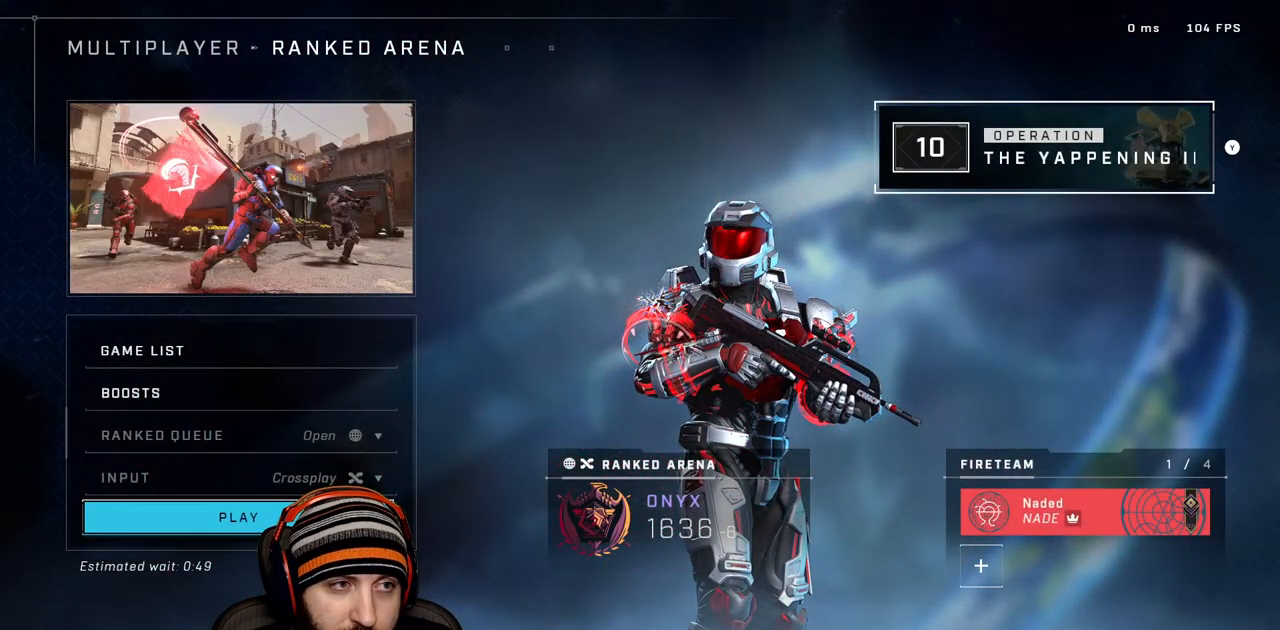
{"buttons": [], "left_stick": "center", "right_stick": "center", "events": []}
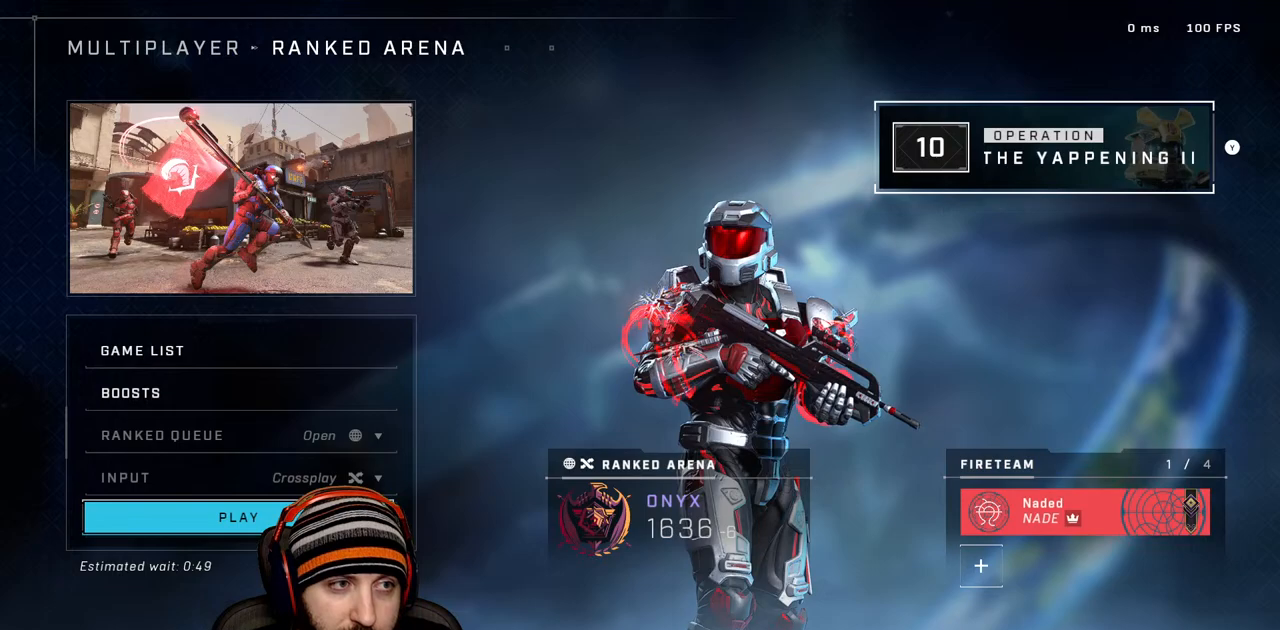
{"buttons": [], "left_stick": "center", "right_stick": "center", "events": []}
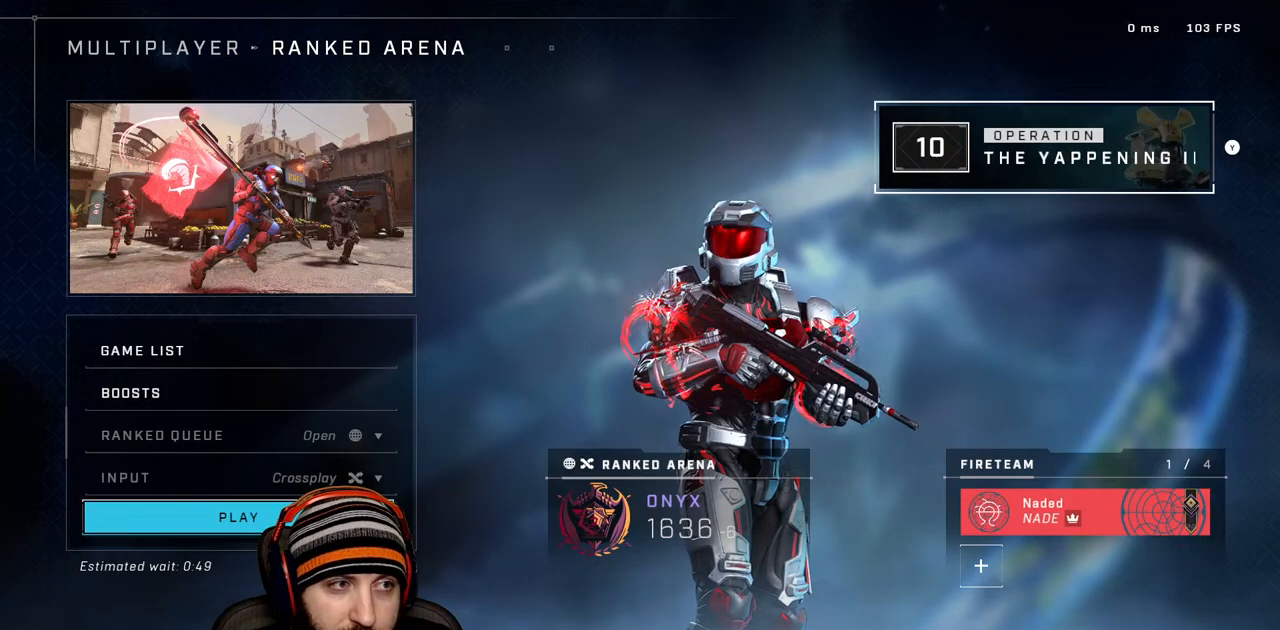
{"buttons": [], "left_stick": "center", "right_stick": "center", "events": [[300, "B", "down"], [417, "B", "up"]]}
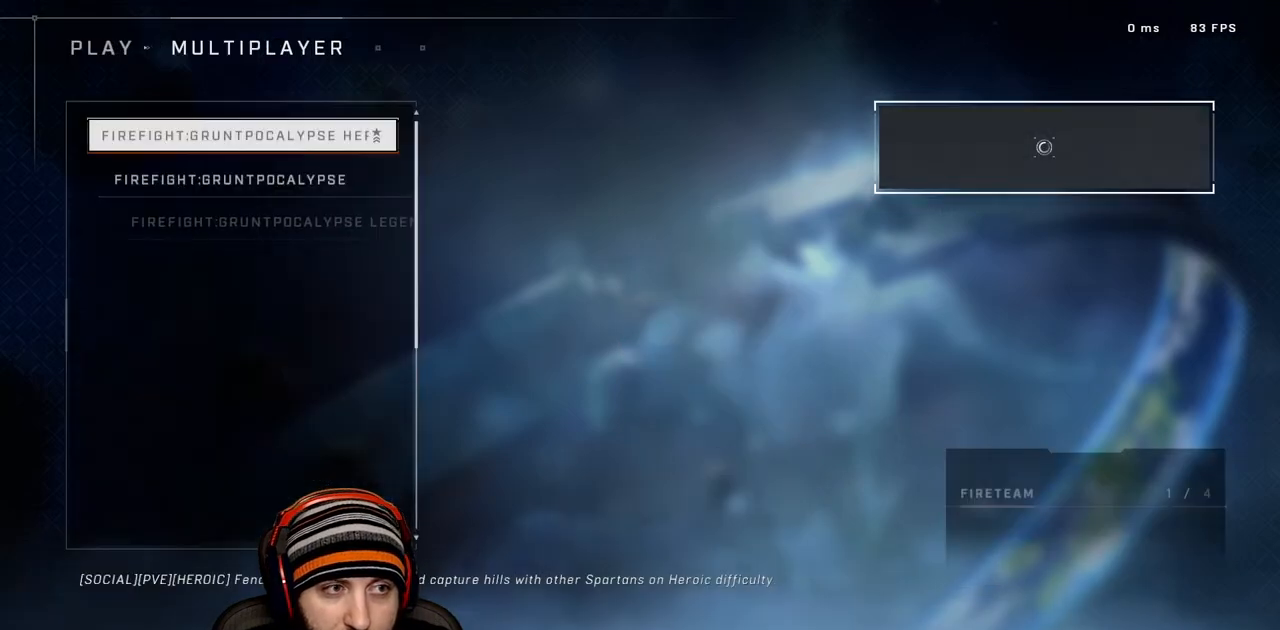
{"buttons": [], "left_stick": "center", "right_stick": "center", "events": []}
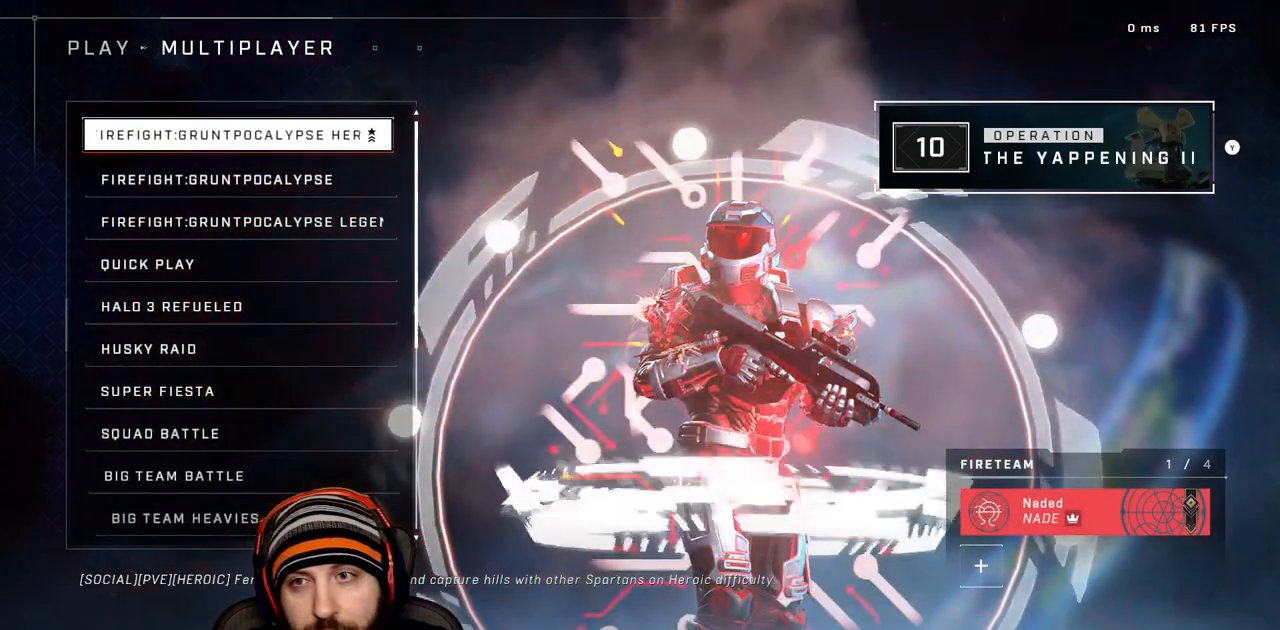
{"buttons": [], "left_stick": "center", "right_stick": "center", "events": []}
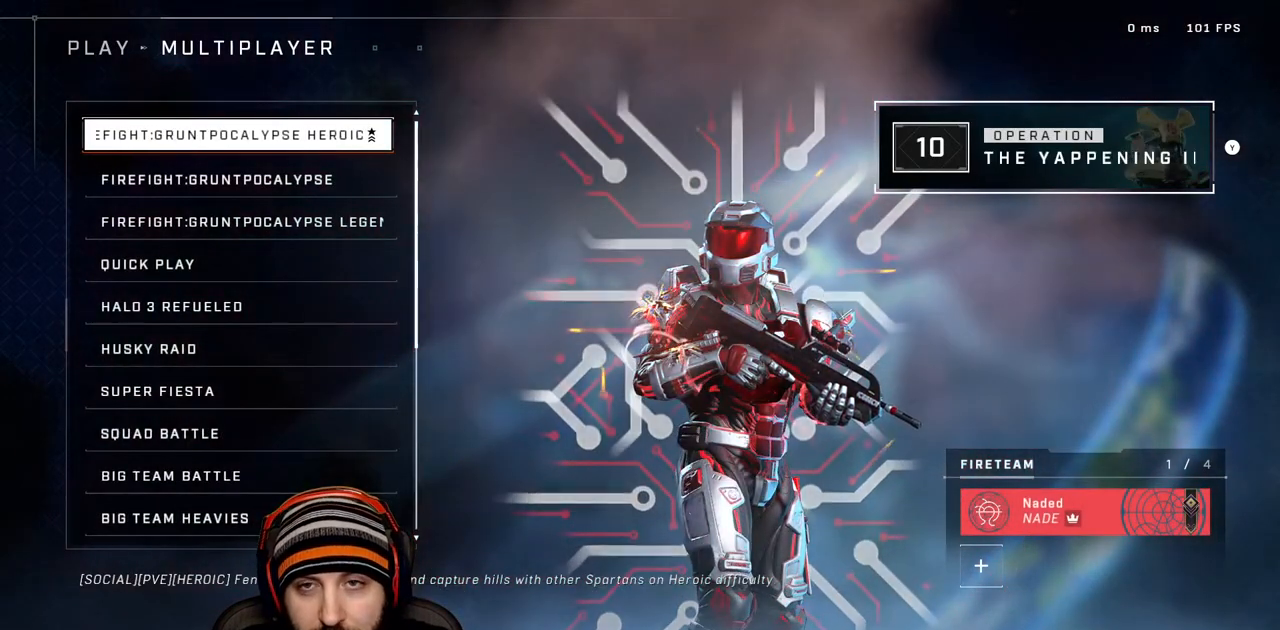
{"buttons": [], "left_stick": "center", "right_stick": "center", "events": []}
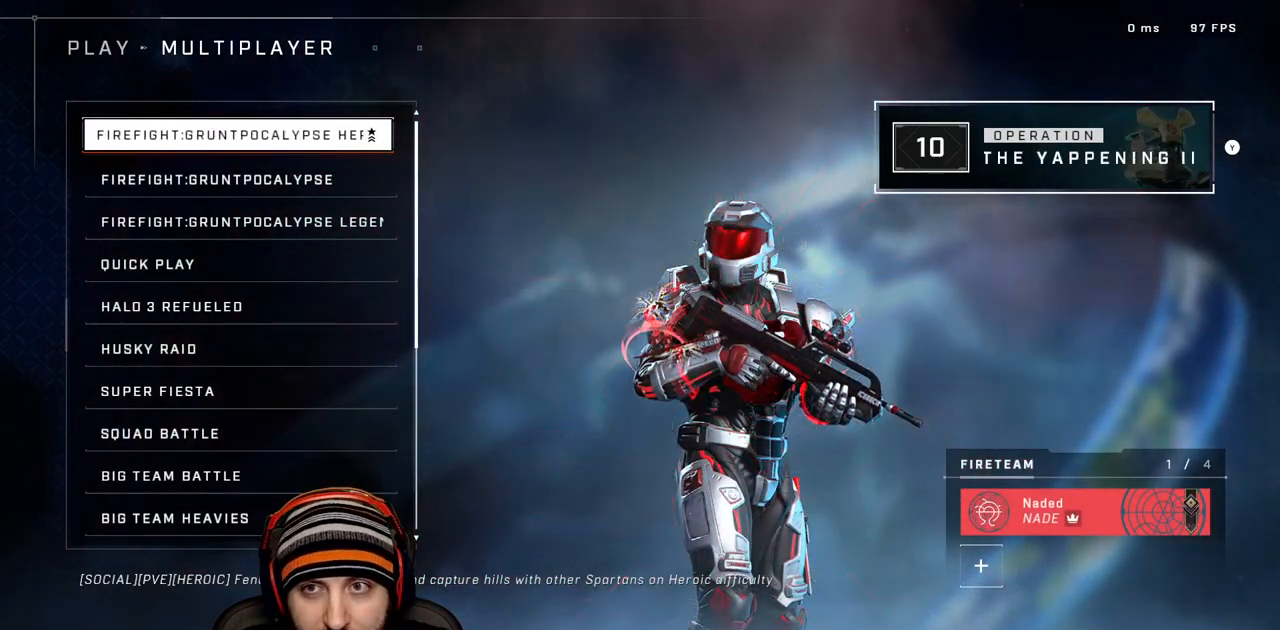
{"buttons": [], "left_stick": "center", "right_stick": "center", "events": []}
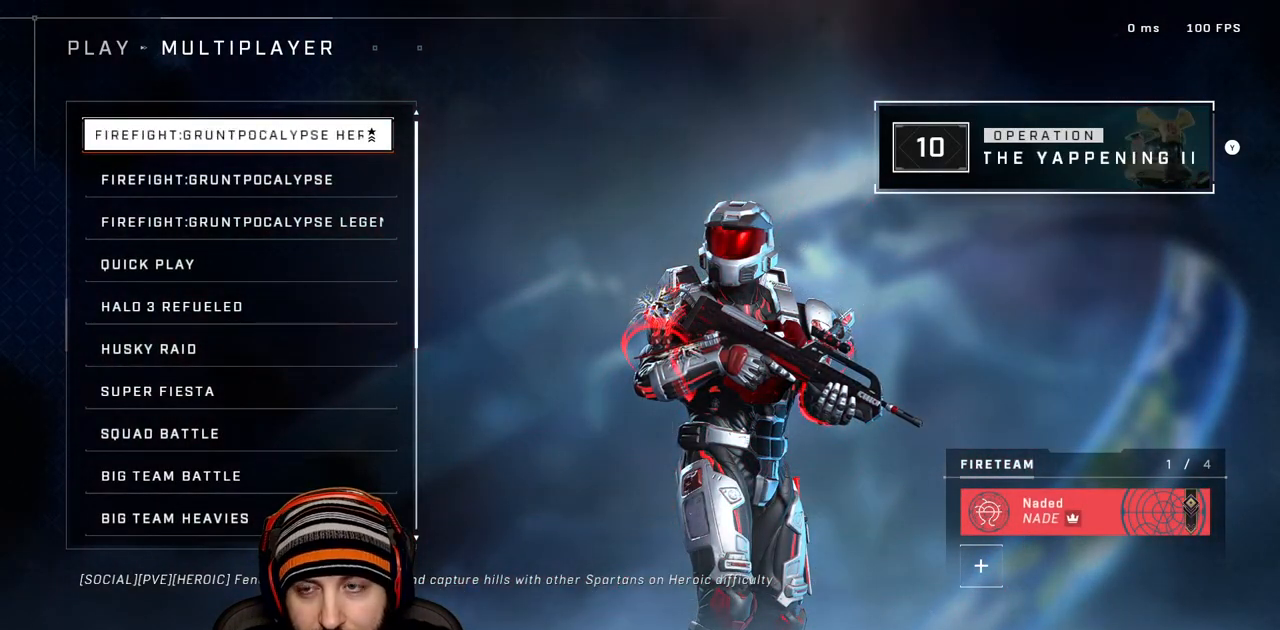
{"buttons": ["DPAD_DOWN"], "left_stick": "center", "right_stick": "center", "events": [[417, "DPAD_DOWN", "down"]]}
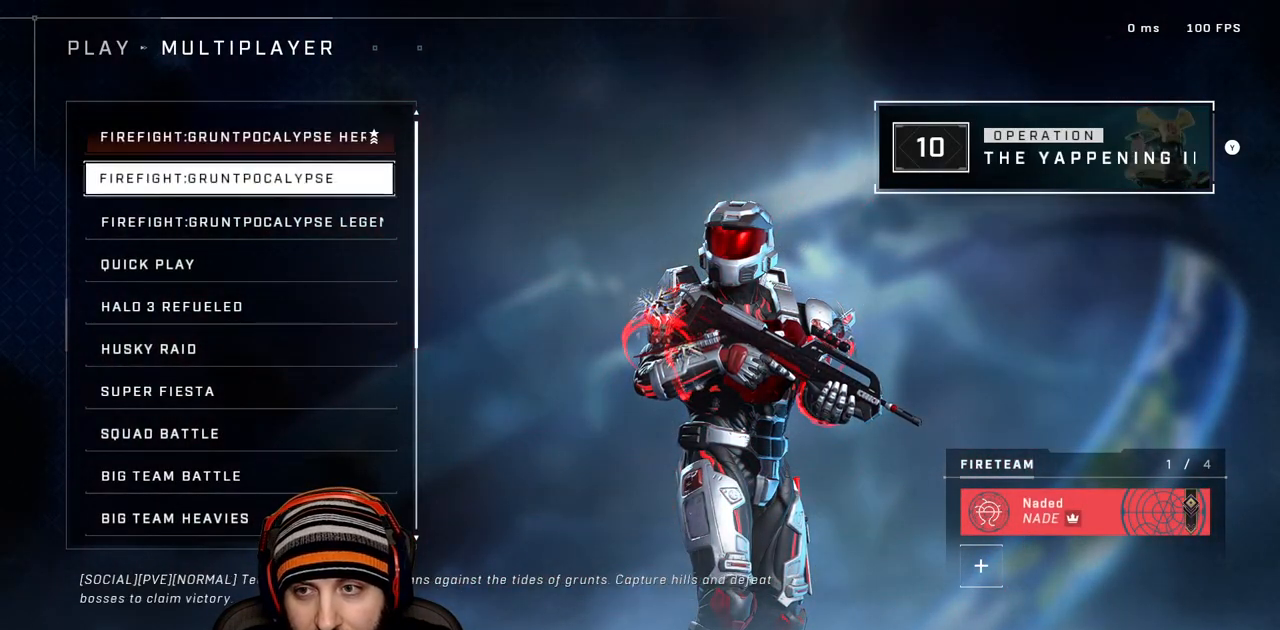
{"buttons": ["DPAD_DOWN"], "left_stick": "center", "right_stick": "center", "events": [[17, "DPAD_DOWN", "up"], [500, "DPAD_DOWN", "down"]]}
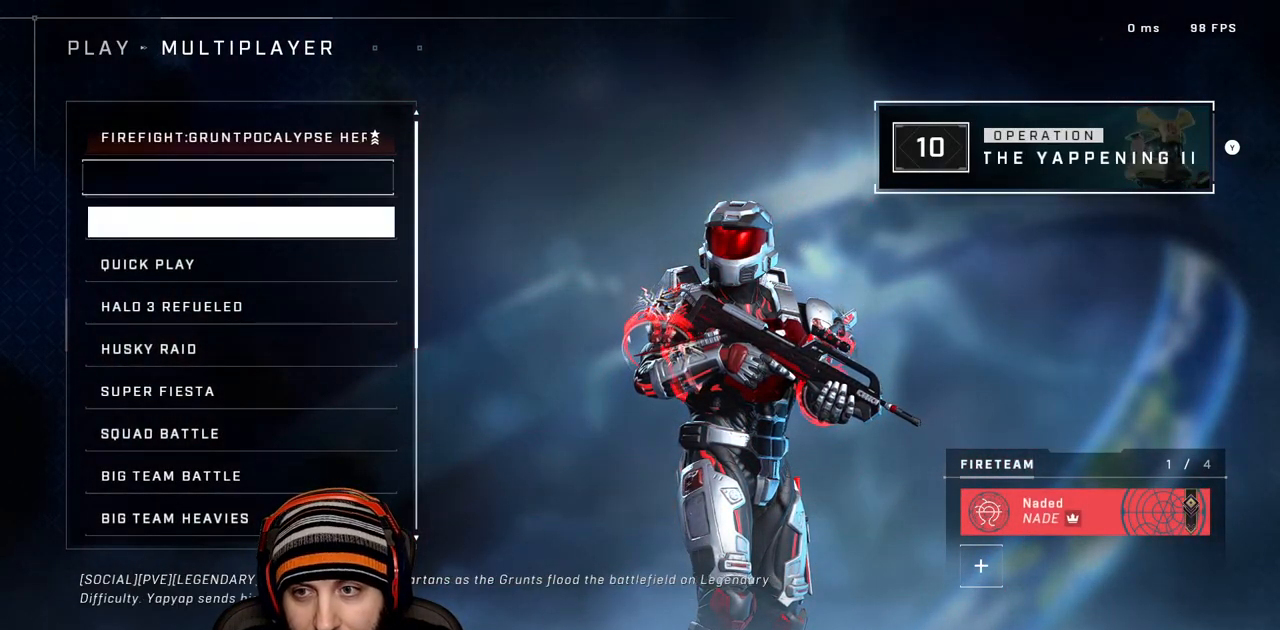
{"buttons": ["DPAD_DOWN"], "left_stick": "center", "right_stick": "center", "events": []}
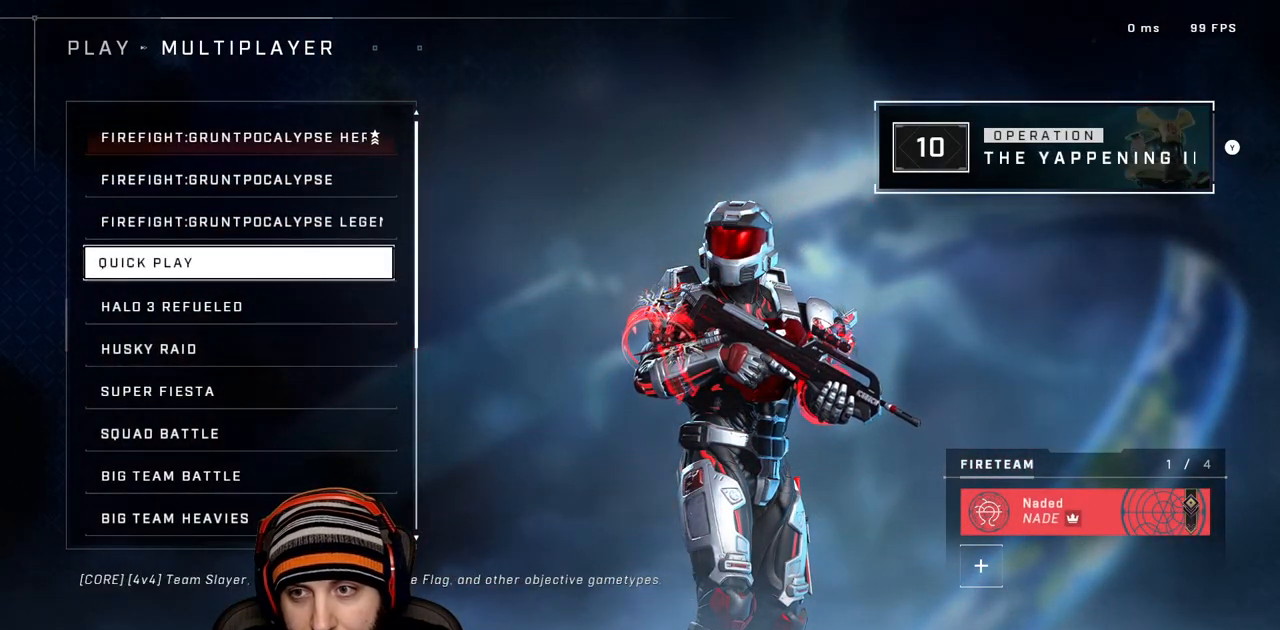
{"buttons": [], "left_stick": "center", "right_stick": "center", "events": [[383, "DPAD_DOWN", "up"]]}
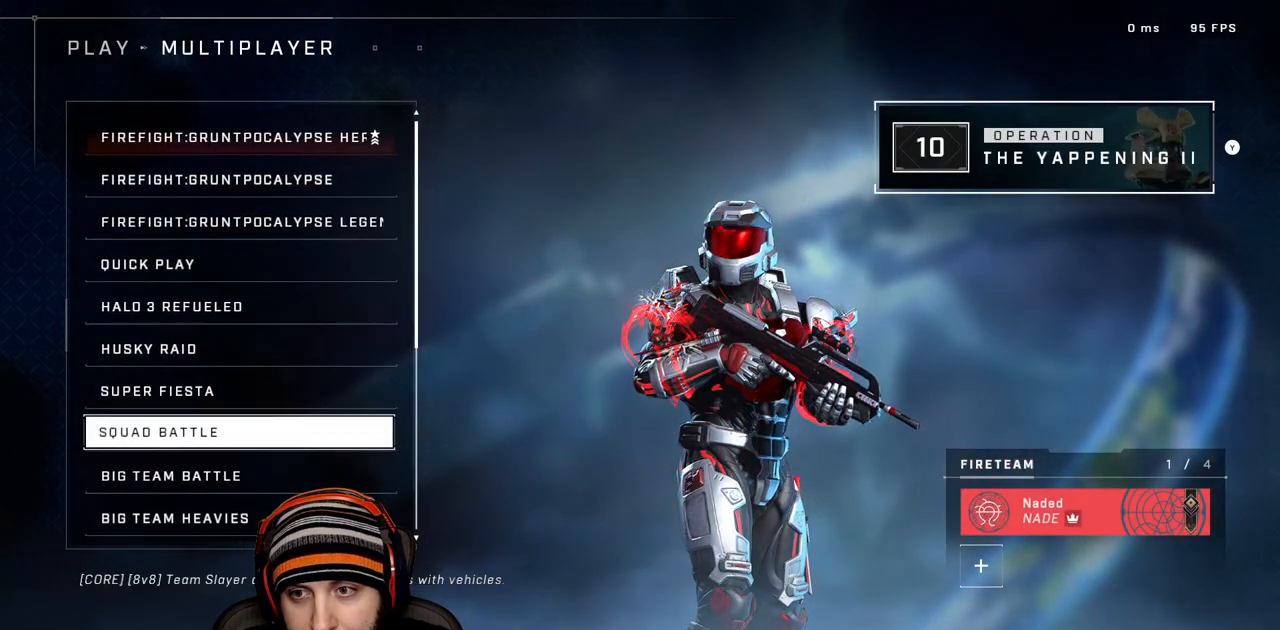
{"buttons": ["DPAD_DOWN"], "left_stick": "center", "right_stick": "center", "events": [[133, "DPAD_DOWN", "down"], [233, "DPAD_DOWN", "up"], [317, "DPAD_DOWN", "down"], [417, "DPAD_DOWN", "up"], [500, "DPAD_DOWN", "down"]]}
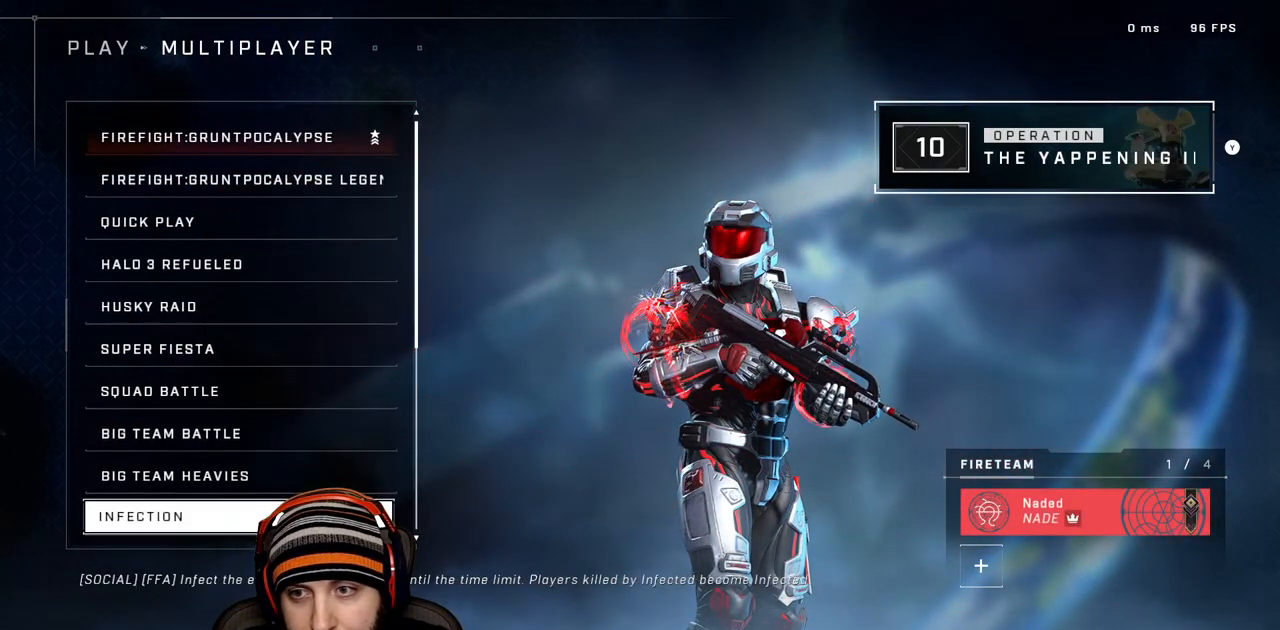
{"buttons": [], "left_stick": "center", "right_stick": "center", "events": [[100, "DPAD_DOWN", "up"]]}
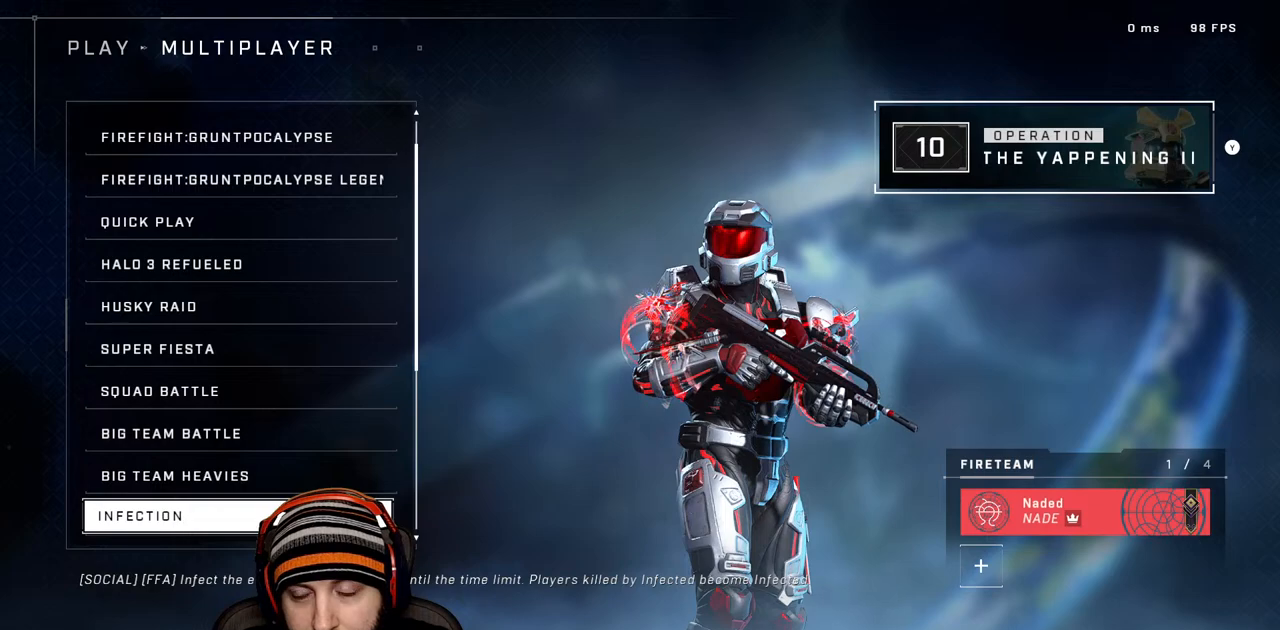
{"buttons": [], "left_stick": "center", "right_stick": "center", "events": [[100, "DPAD_DOWN", "down"], [217, "DPAD_DOWN", "up"]]}
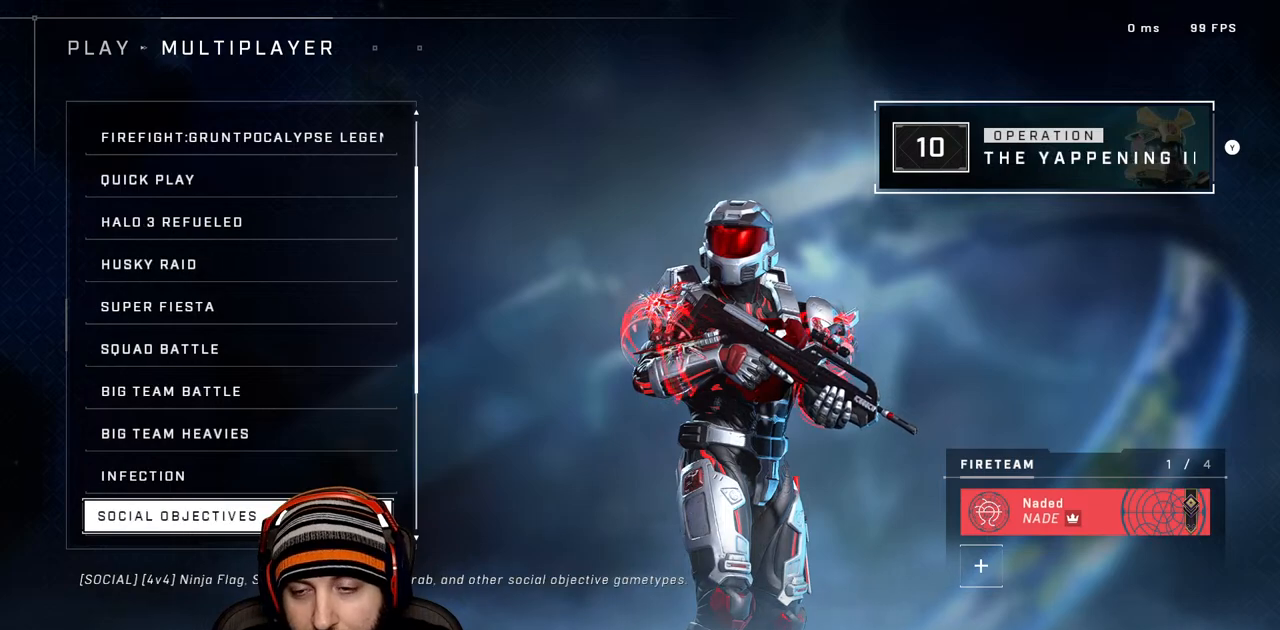
{"buttons": [], "left_stick": "center", "right_stick": "center", "events": []}